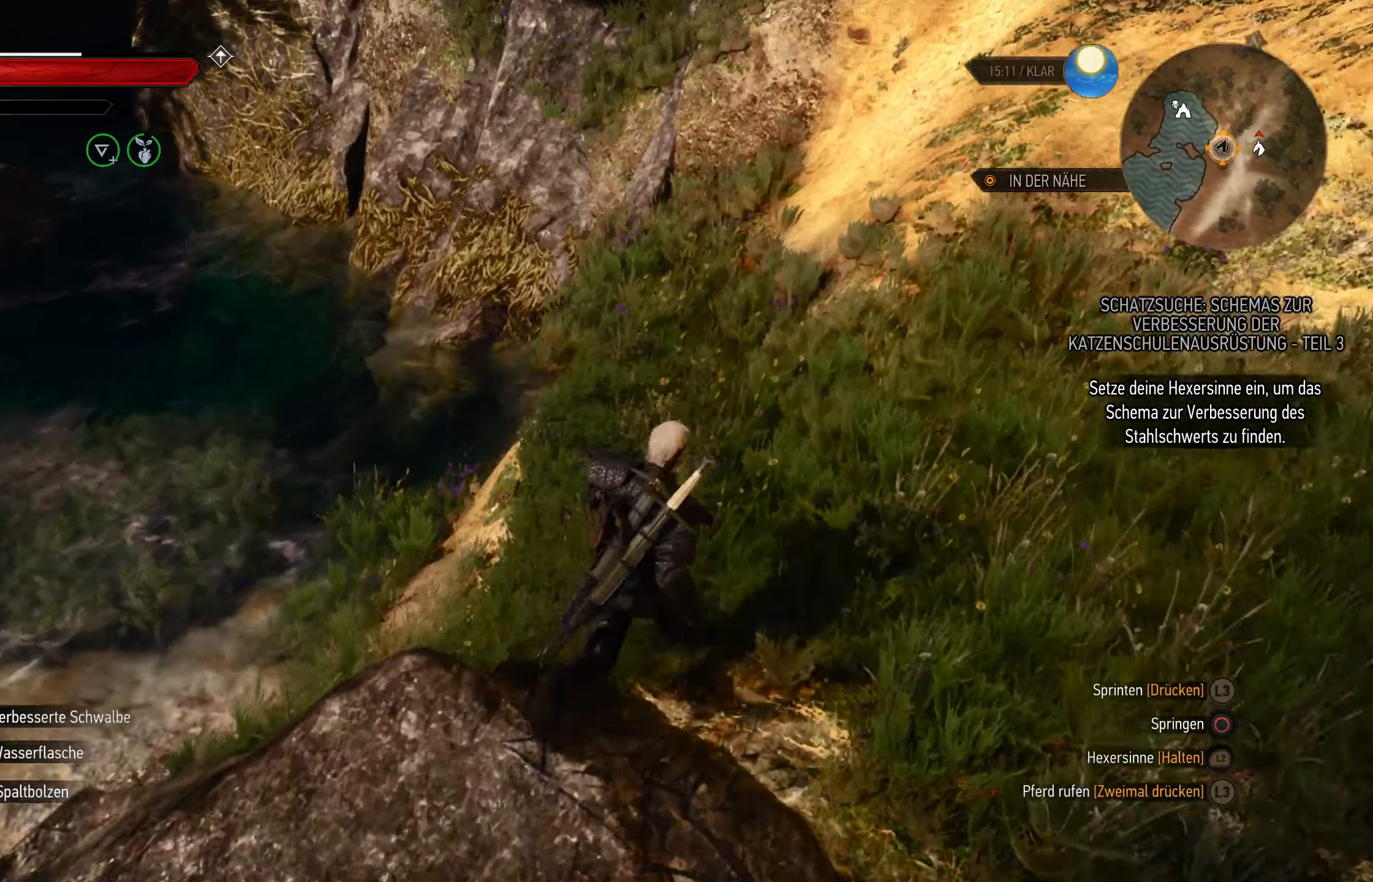
Gameplay with a controller (PlayStation layout); each line is a JSON object with the inputs held at the frame after it. "events" lists button and stick changes between this image and that frame as [ms after this image, input, new state], when the widget could be followed in between.
{"buttons": [], "left_stick": "up", "right_stick": "center", "events": [[17, "right_stick", "left"], [134, "right_stick", "center"]]}
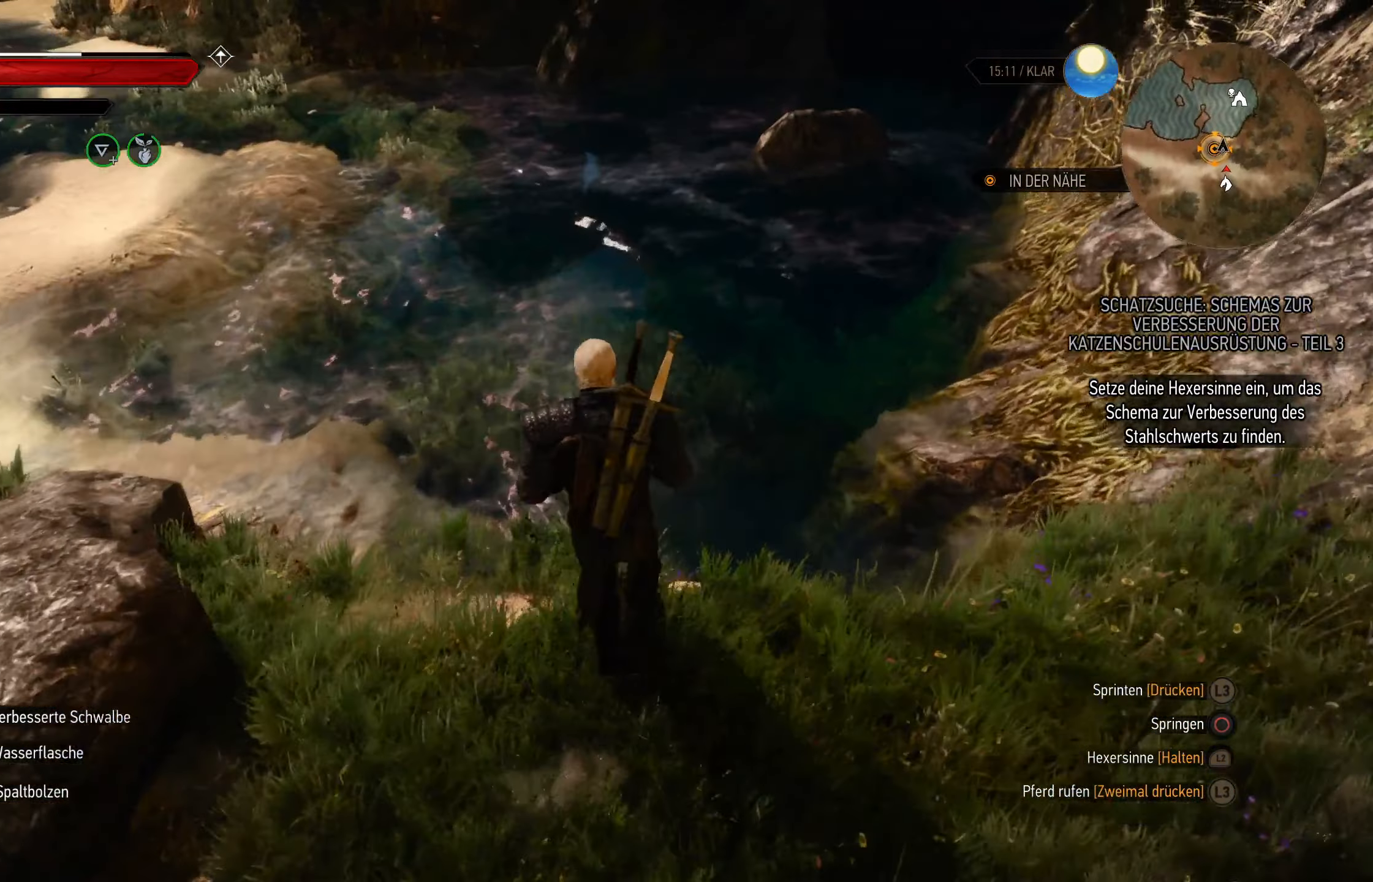
{"buttons": [], "left_stick": "up", "right_stick": "center", "events": []}
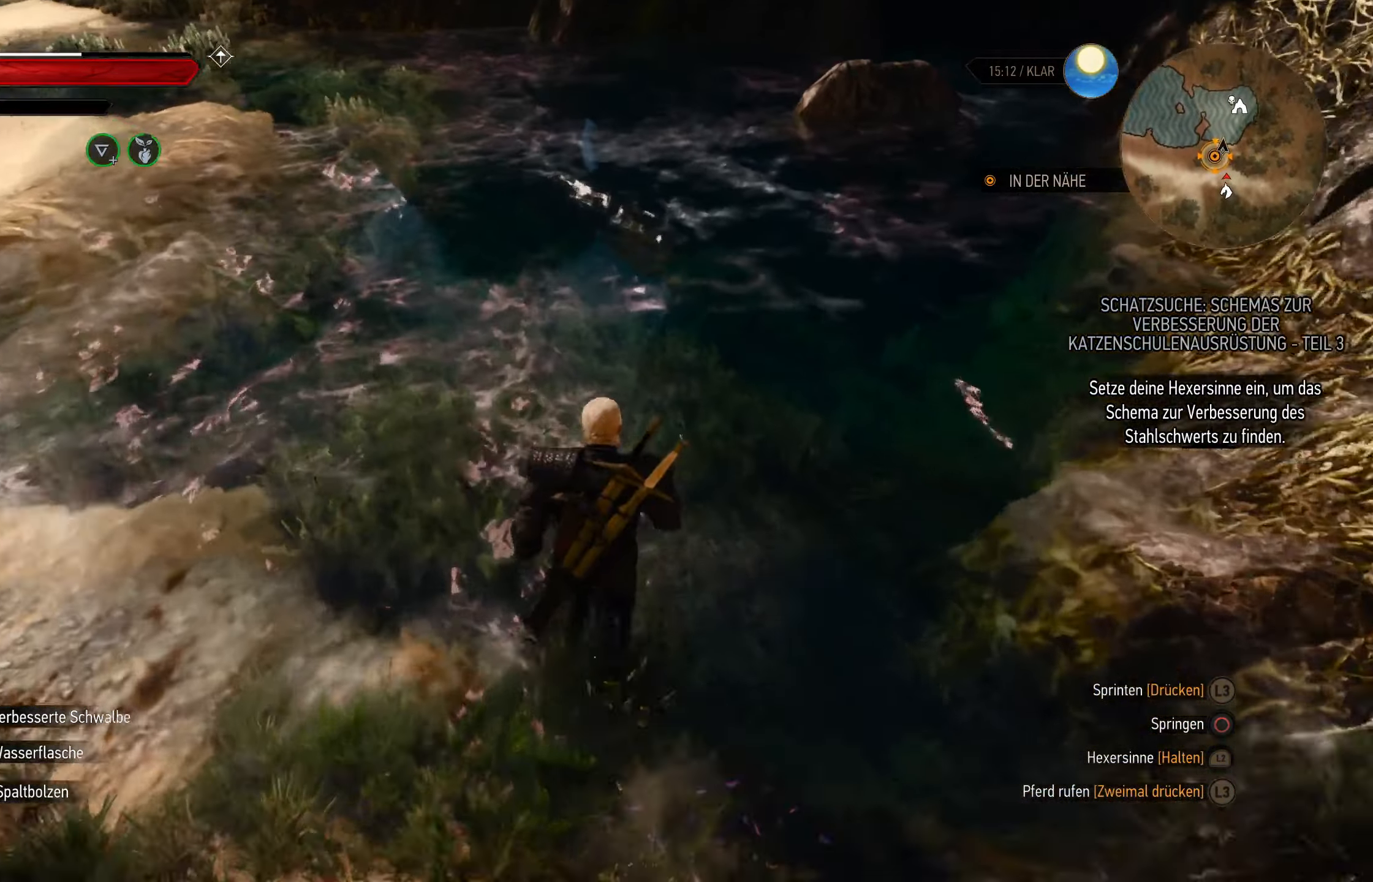
{"buttons": [], "left_stick": "up", "right_stick": "down", "events": [[500, "right_stick", "down"]]}
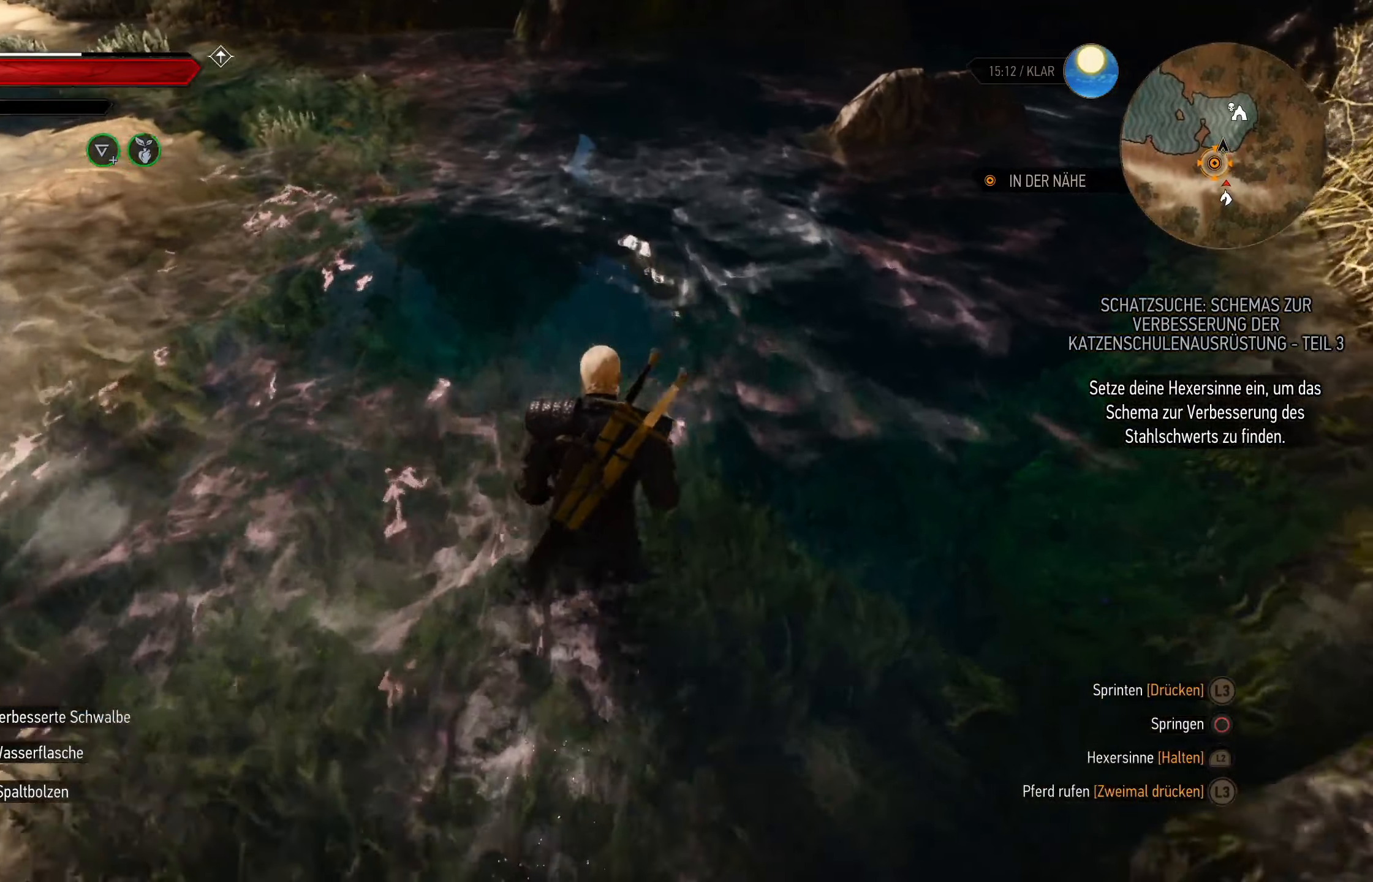
{"buttons": [], "left_stick": "up-right", "right_stick": "center", "events": [[216, "right_stick", "center"], [366, "left_stick", "up-right"]]}
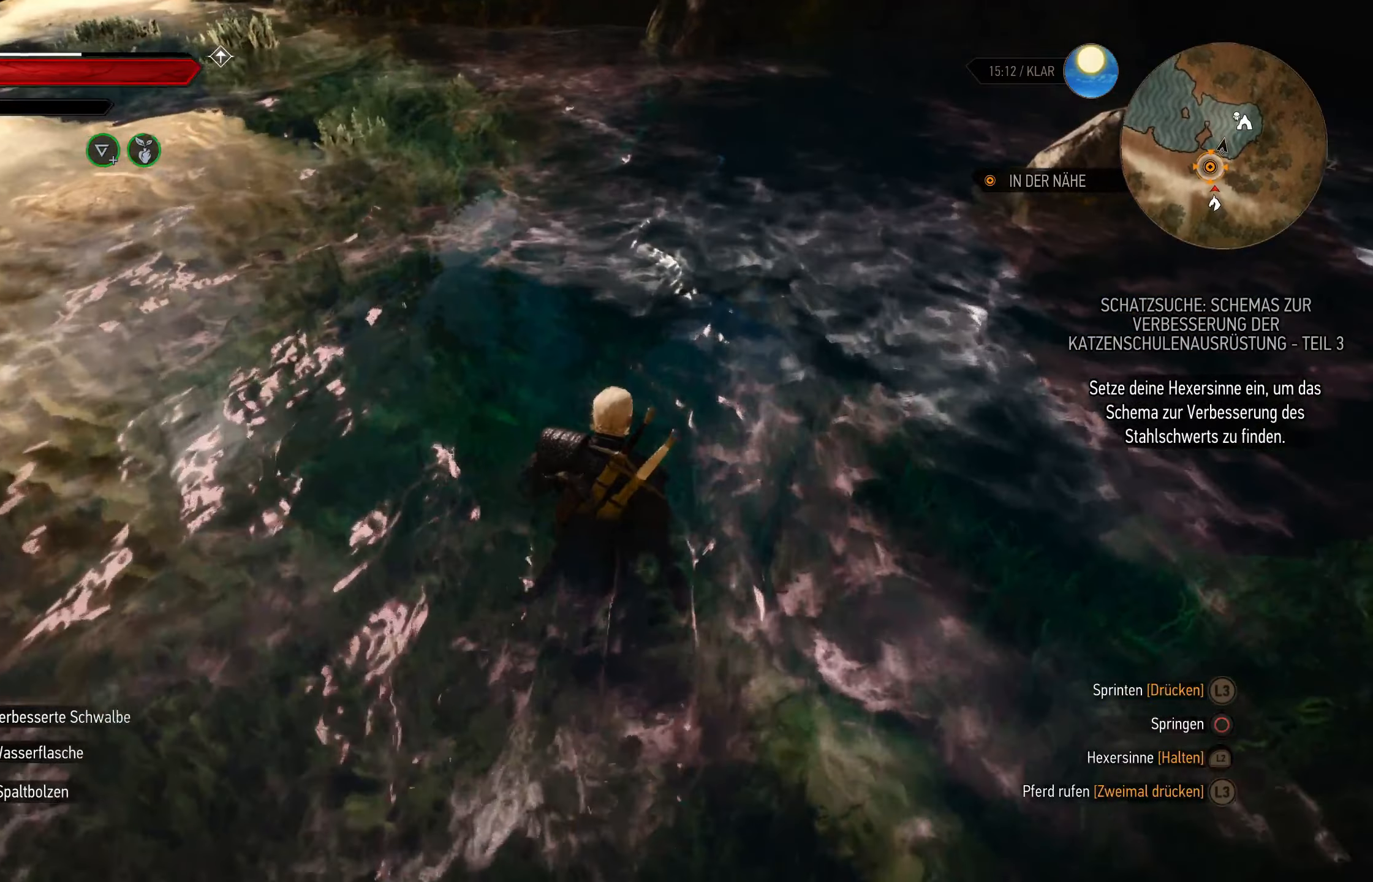
{"buttons": ["L2"], "left_stick": "up", "right_stick": "right", "events": [[250, "L2", "down"], [383, "left_stick", "up"], [416, "right_stick", "right"]]}
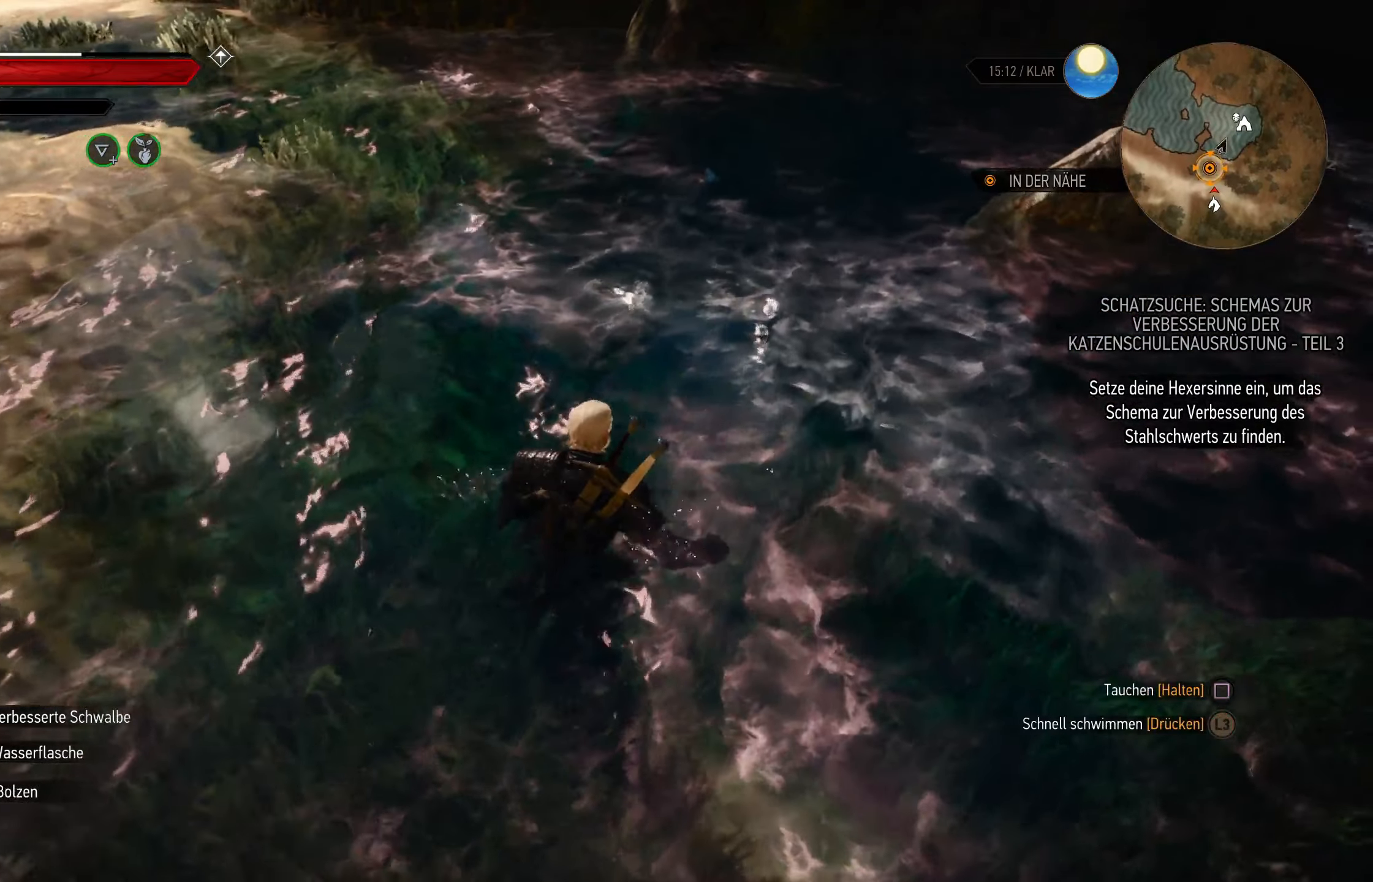
{"buttons": ["L2"], "left_stick": "up", "right_stick": "center", "events": [[150, "right_stick", "center"]]}
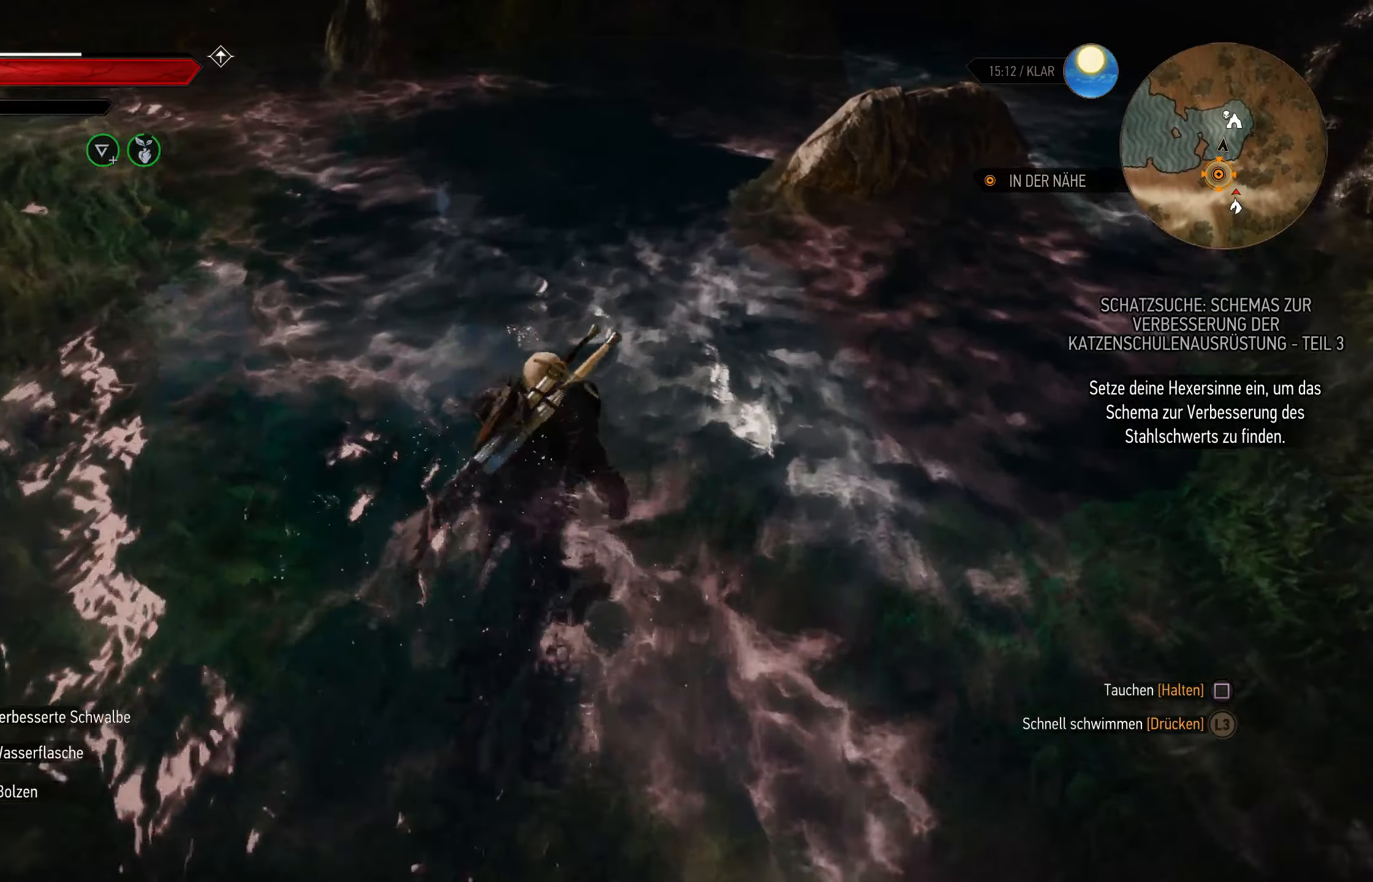
{"buttons": ["L2"], "left_stick": "up", "right_stick": "center", "events": []}
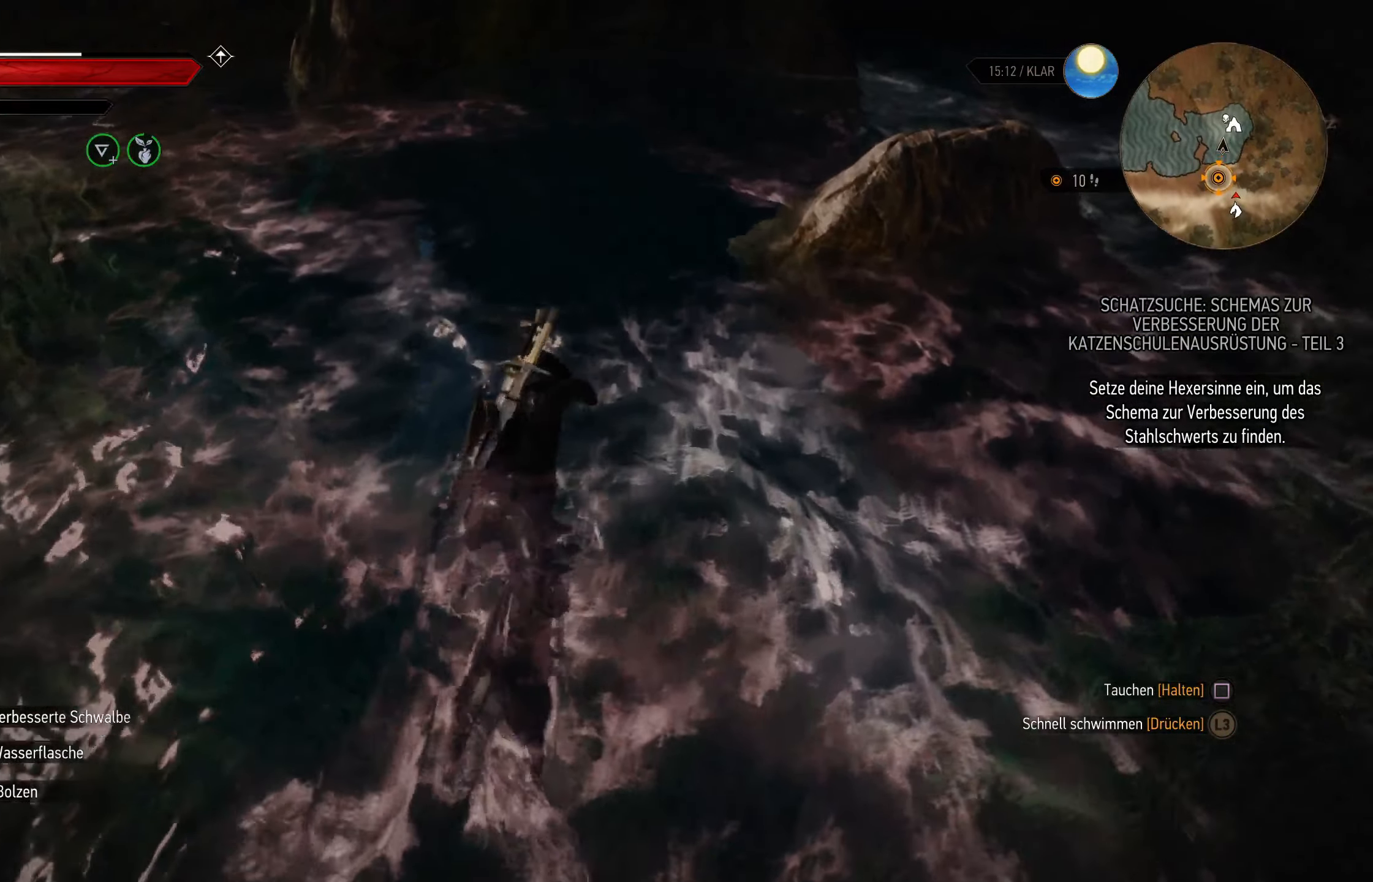
{"buttons": ["L2"], "left_stick": "up", "right_stick": "right", "events": [[266, "right_stick", "right"]]}
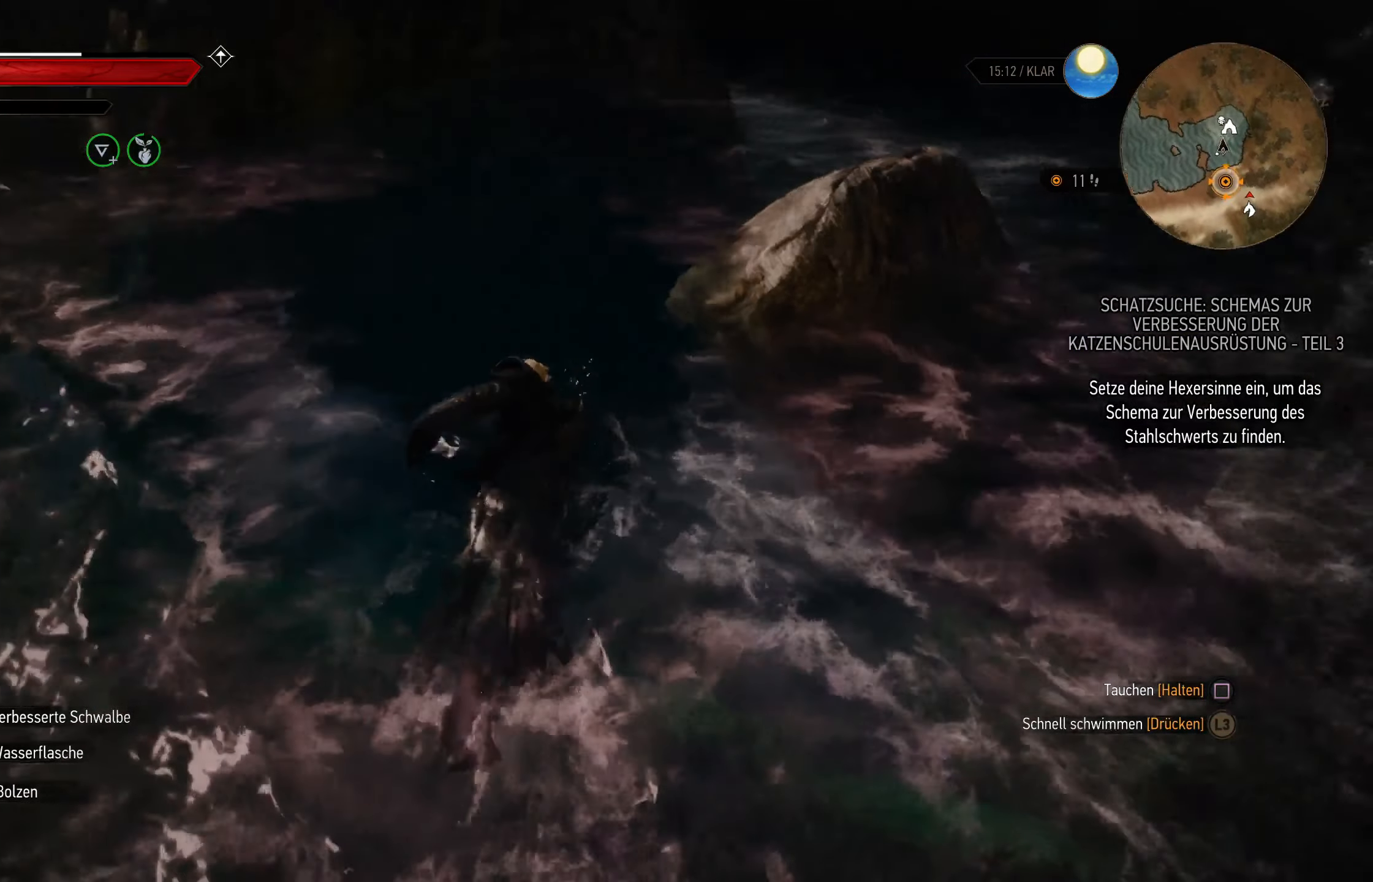
{"buttons": ["L2"], "left_stick": "up-left", "right_stick": "center", "events": [[33, "right_stick", "center"], [266, "right_stick", "up-right"], [300, "left_stick", "up-left"], [450, "right_stick", "center"]]}
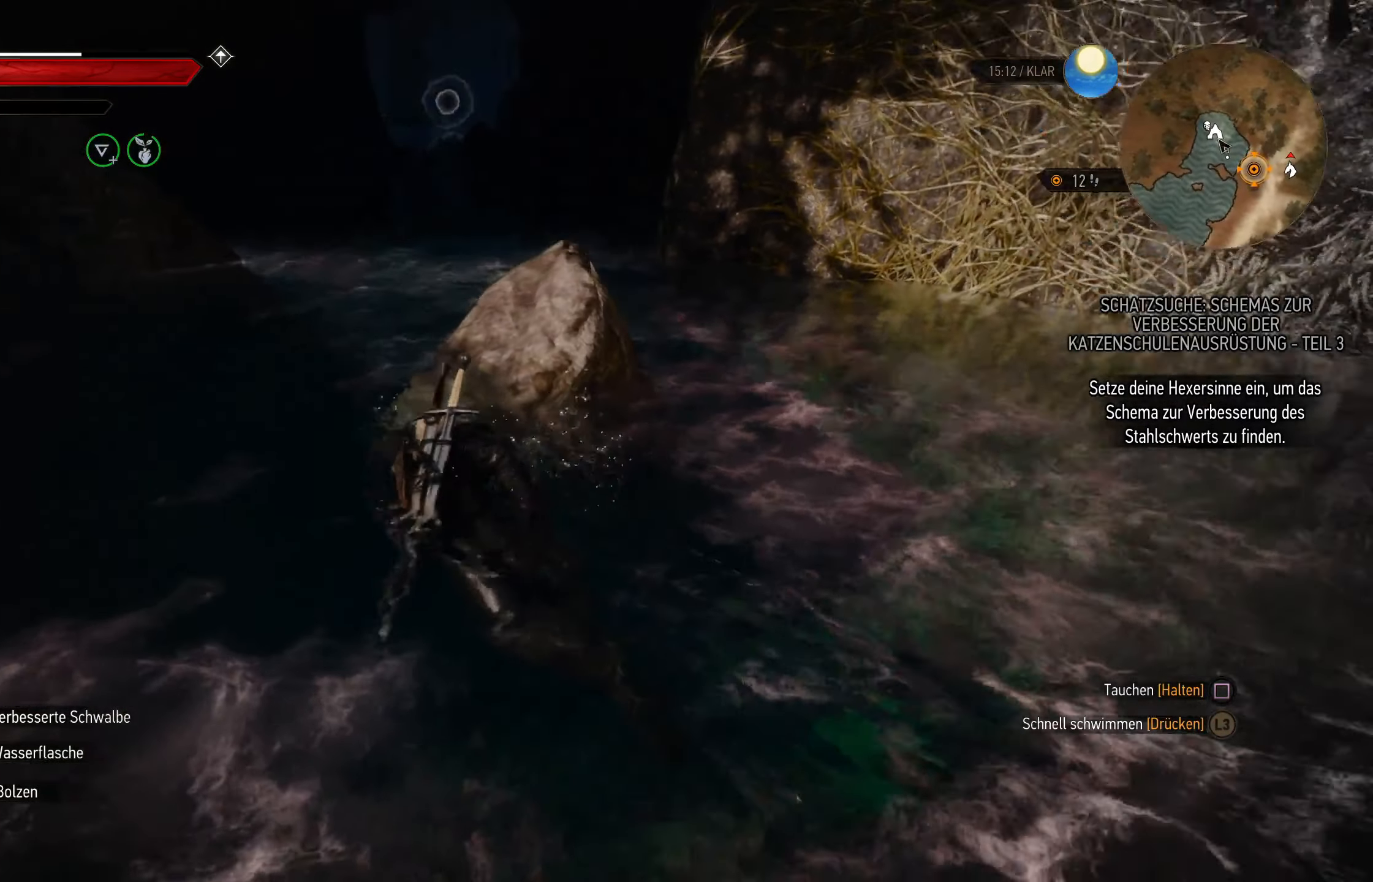
{"buttons": ["L2"], "left_stick": "up", "right_stick": "center", "events": [[416, "left_stick", "up"]]}
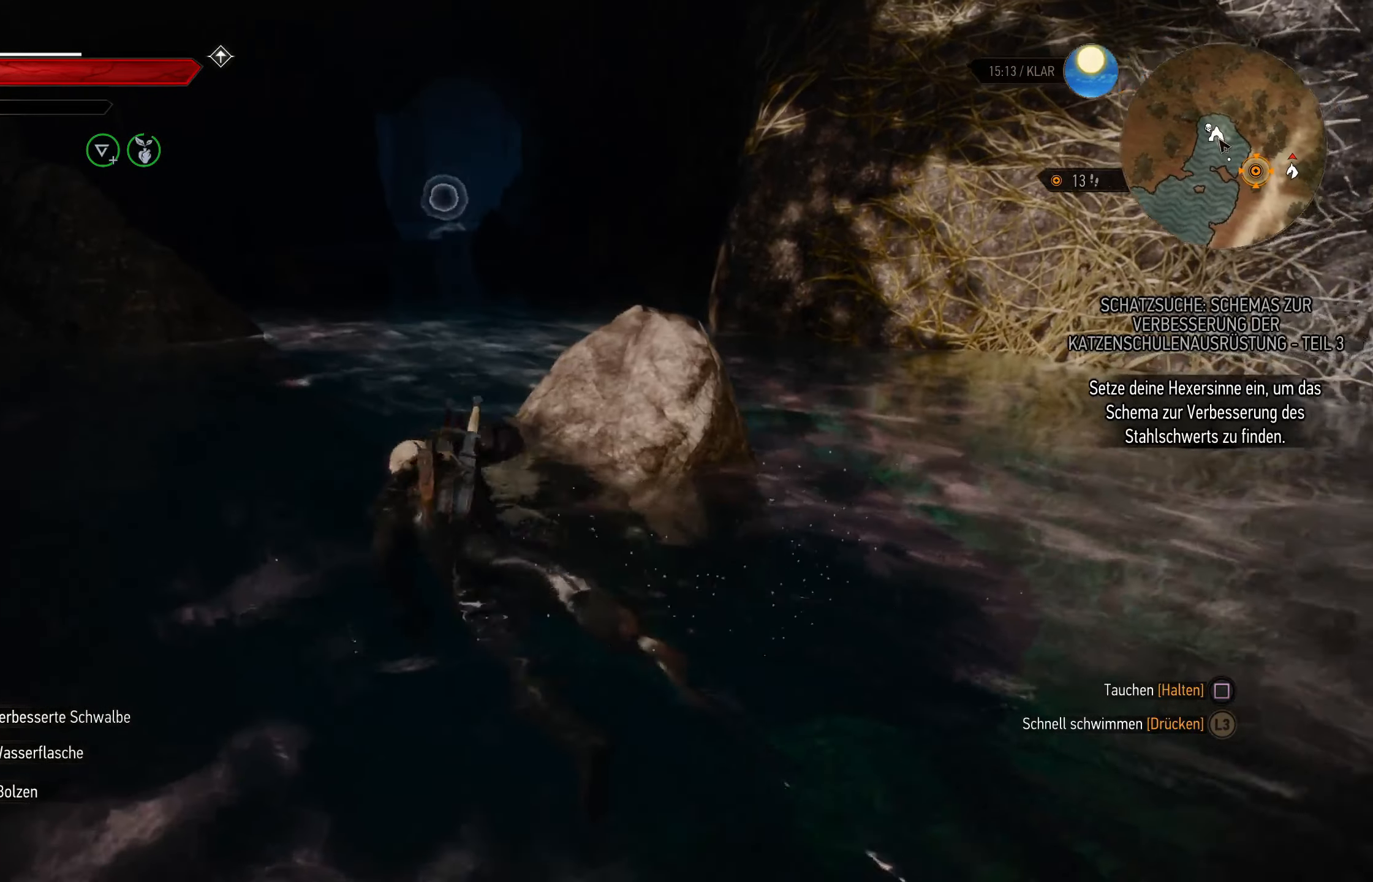
{"buttons": [], "left_stick": "up", "right_stick": "center", "events": [[450, "L2", "up"]]}
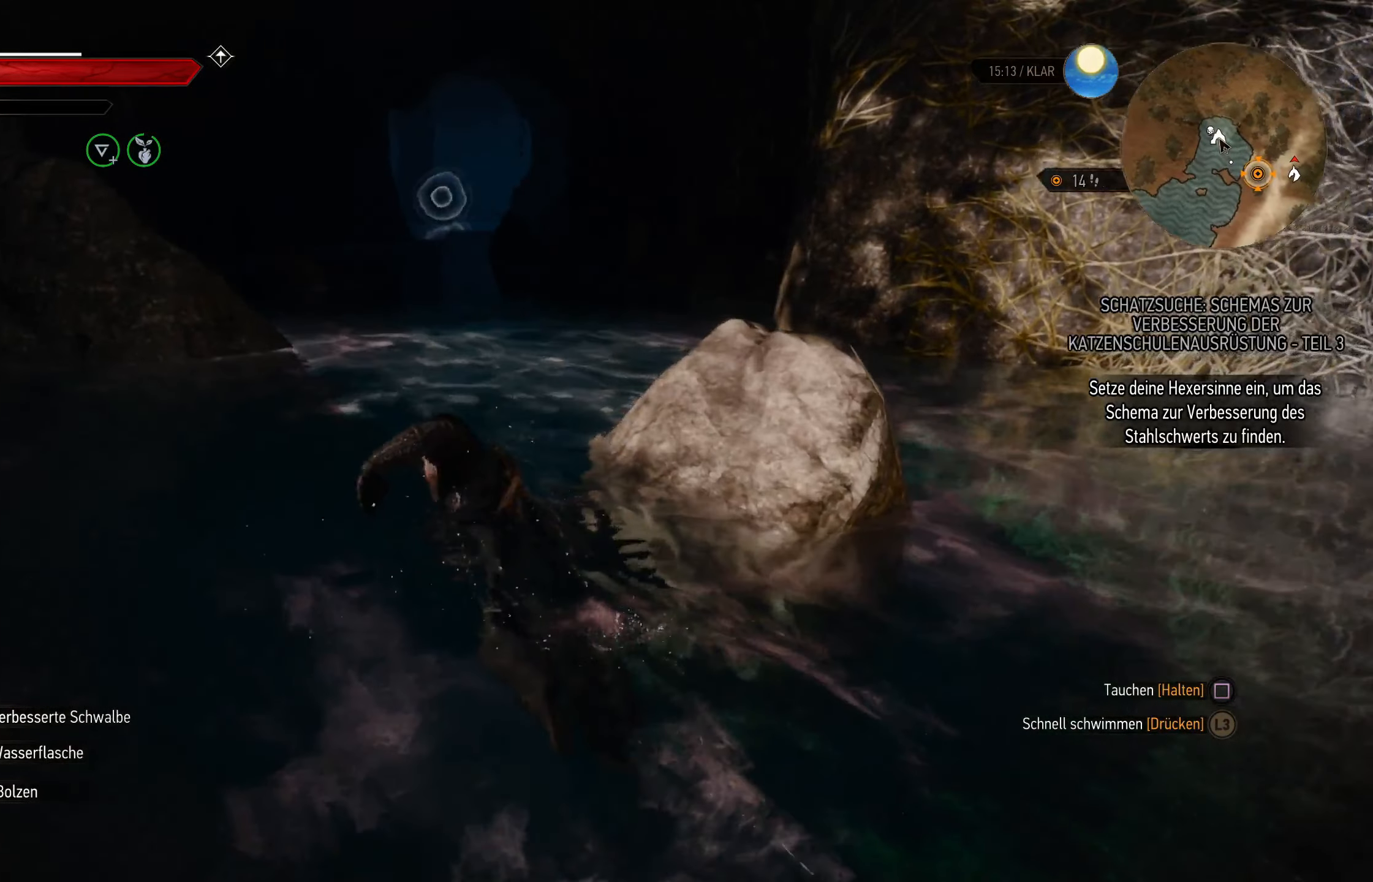
{"buttons": [], "left_stick": "up", "right_stick": "center", "events": []}
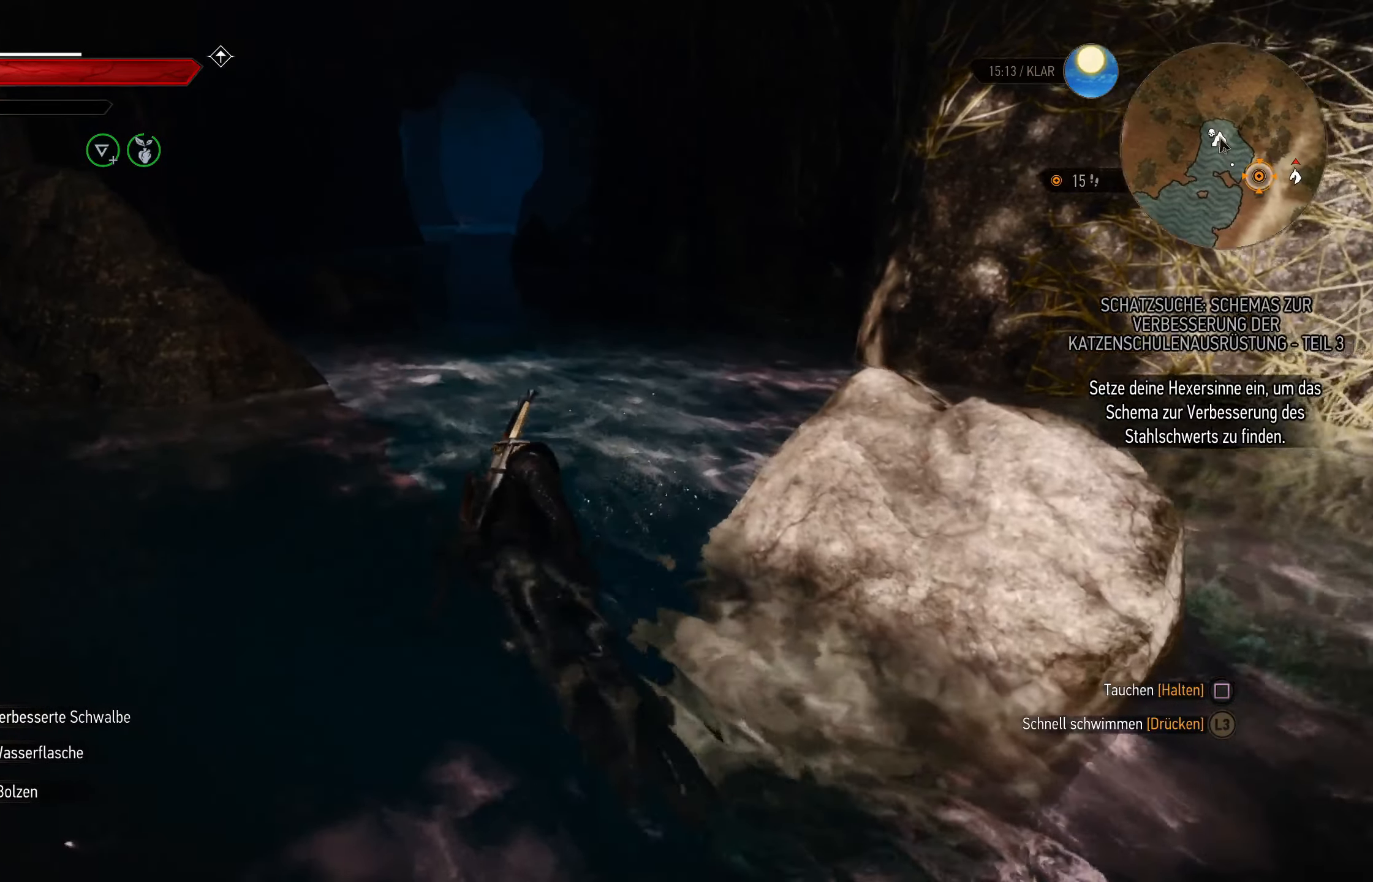
{"buttons": [], "left_stick": "up", "right_stick": "center", "events": [[50, "L3", "down"], [300, "L3", "up"]]}
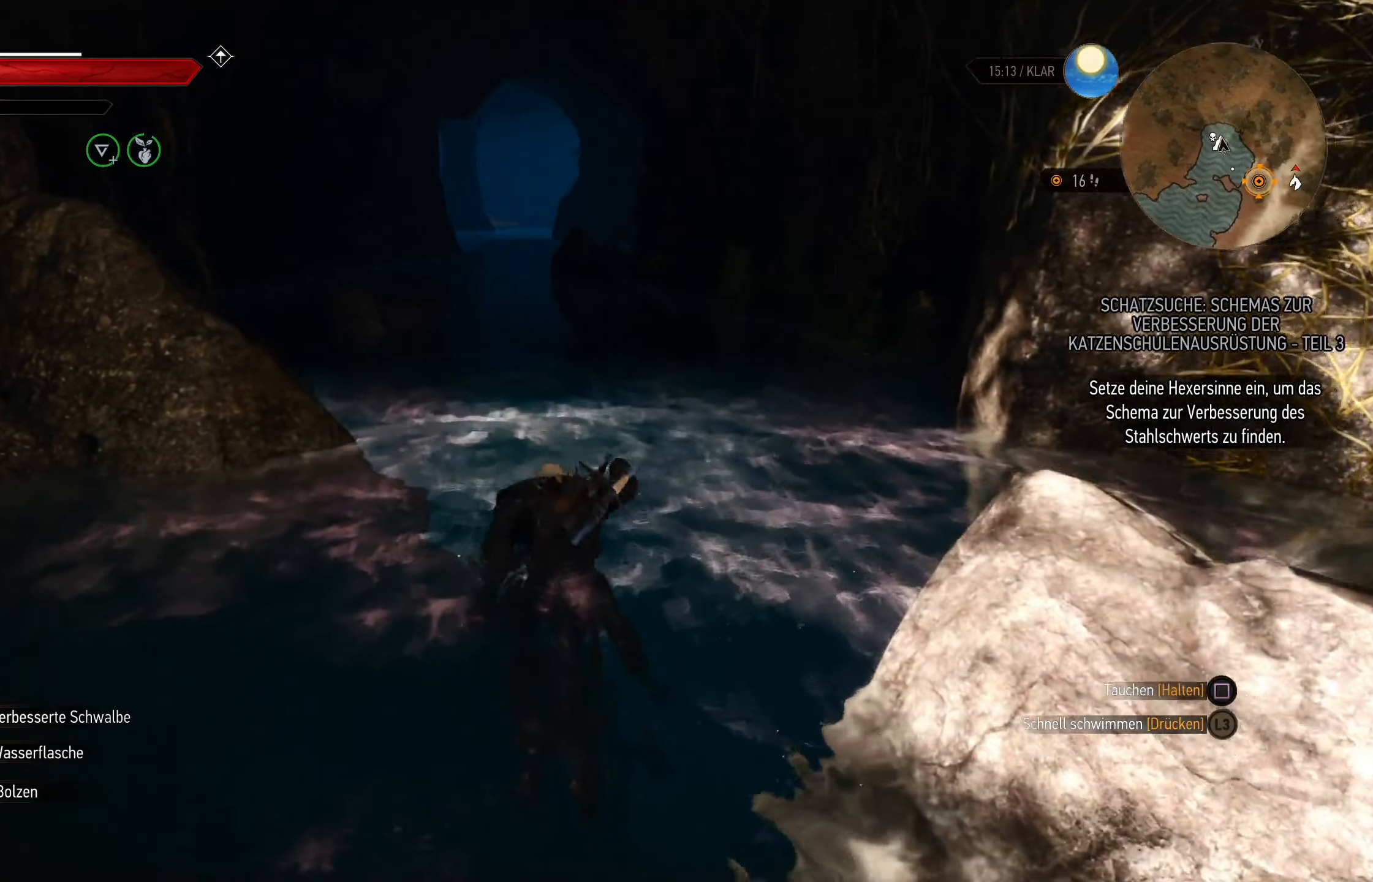
{"buttons": ["L2"], "left_stick": "up-left", "right_stick": "center", "events": [[400, "left_stick", "up-left"], [500, "L2", "down"]]}
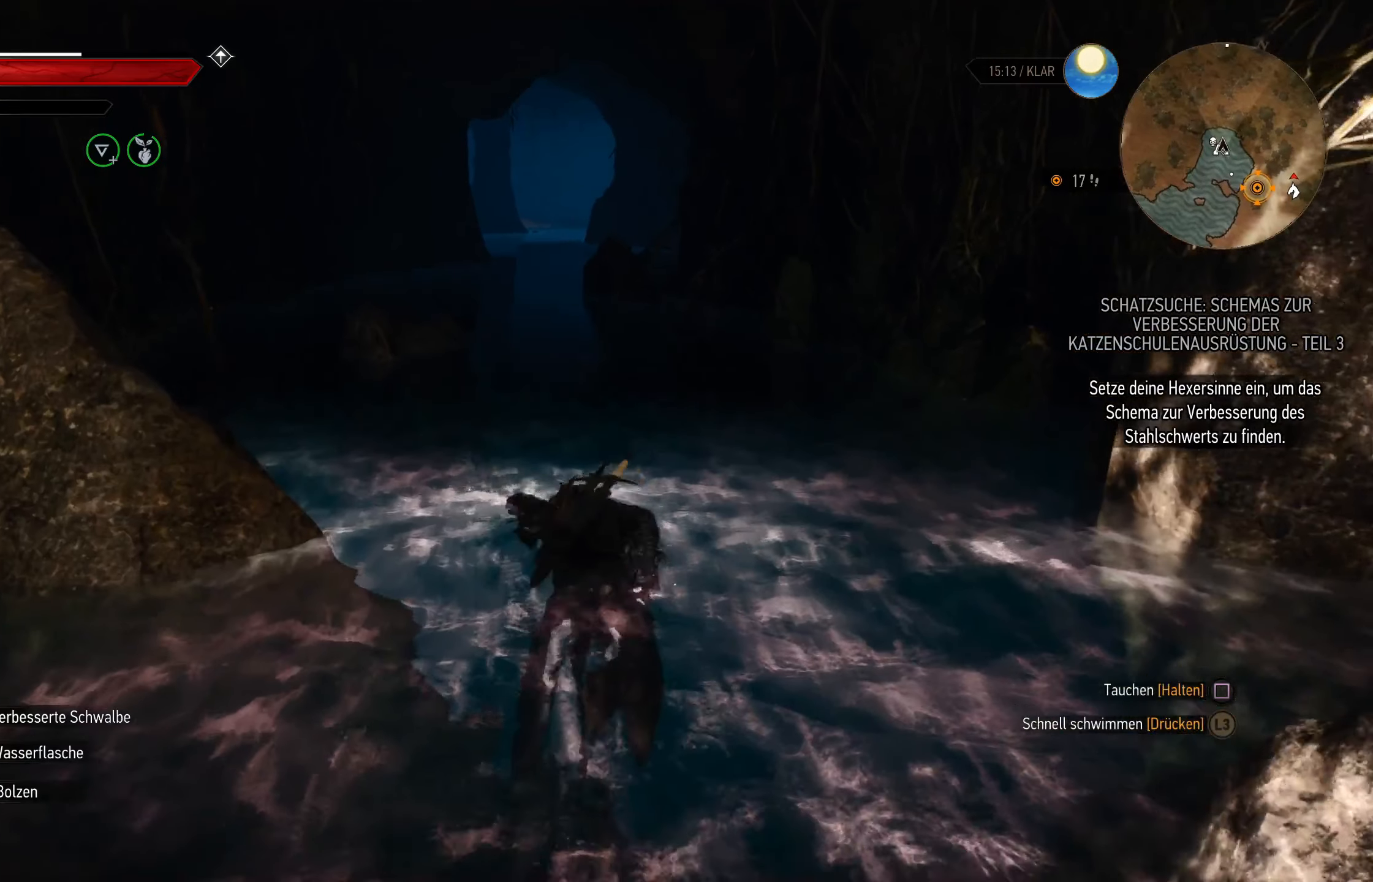
{"buttons": ["L2"], "left_stick": "up-right", "right_stick": "center", "events": [[33, "right_stick", "left"], [133, "left_stick", "up"], [267, "left_stick", "up-right"], [300, "right_stick", "center"]]}
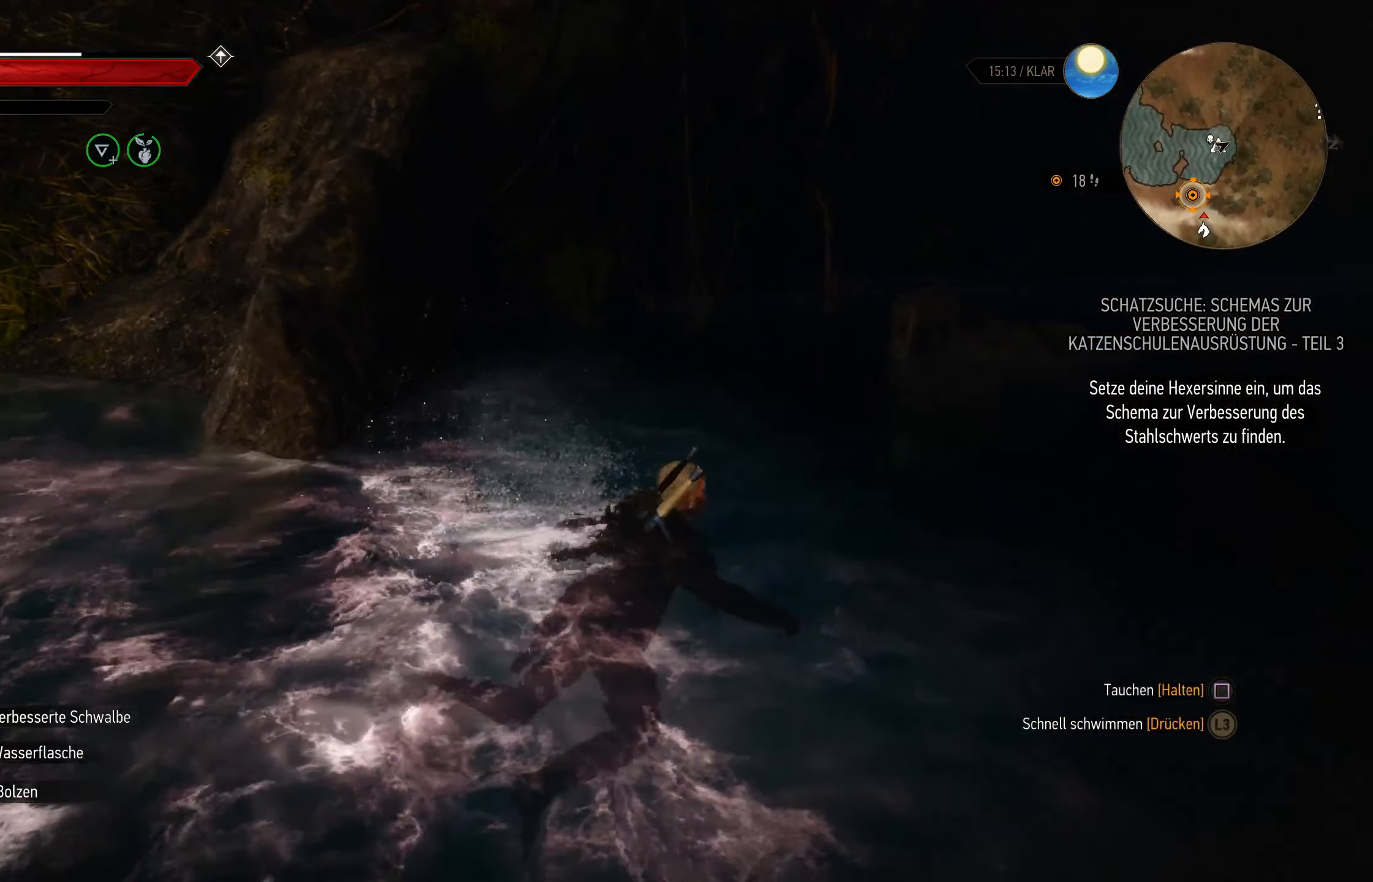
{"buttons": ["L2"], "left_stick": "up-right", "right_stick": "center", "events": []}
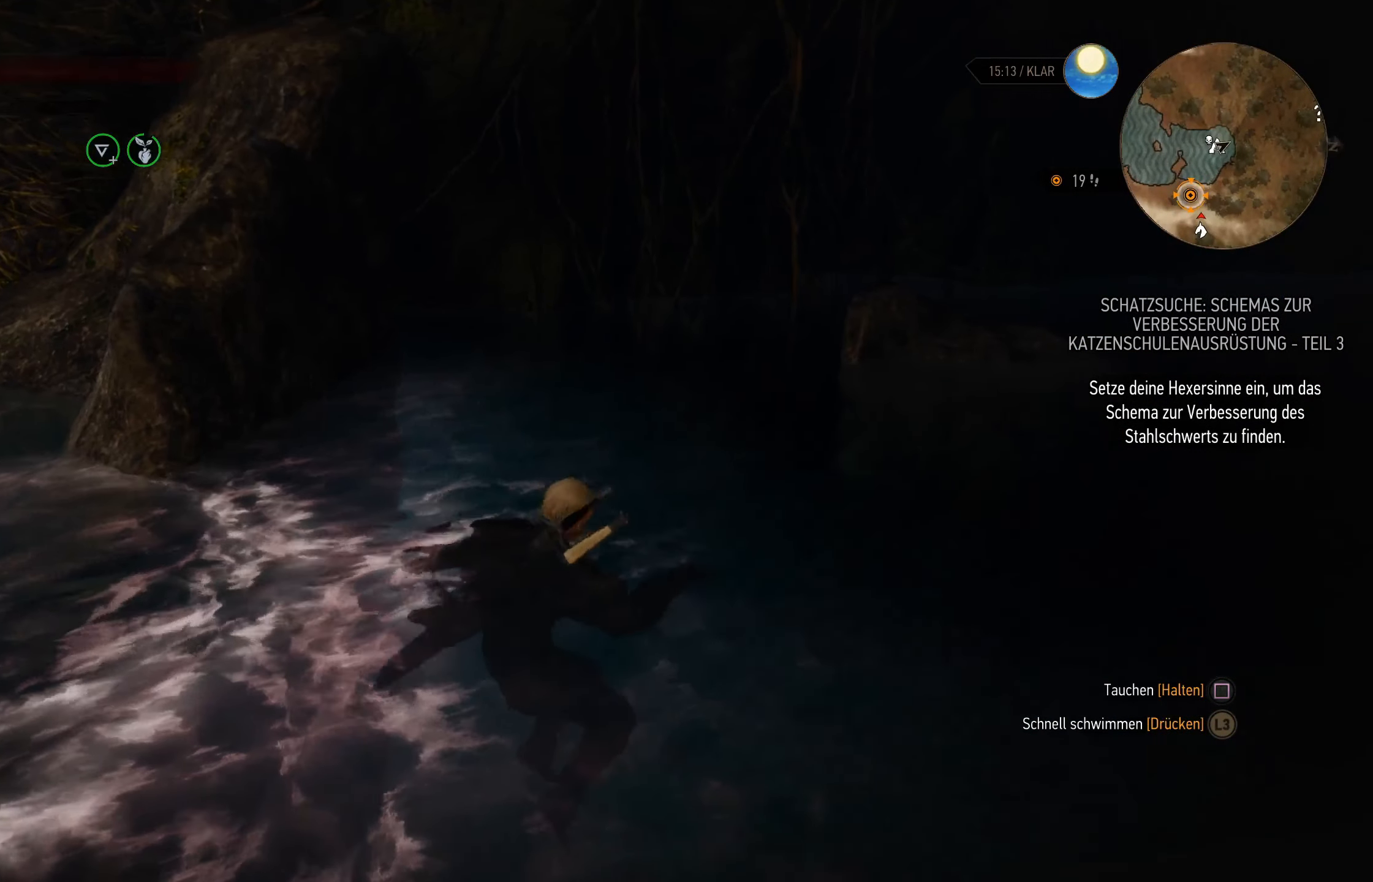
{"buttons": ["L2"], "left_stick": "up-right", "right_stick": "center", "events": [[100, "right_stick", "right"], [333, "right_stick", "center"]]}